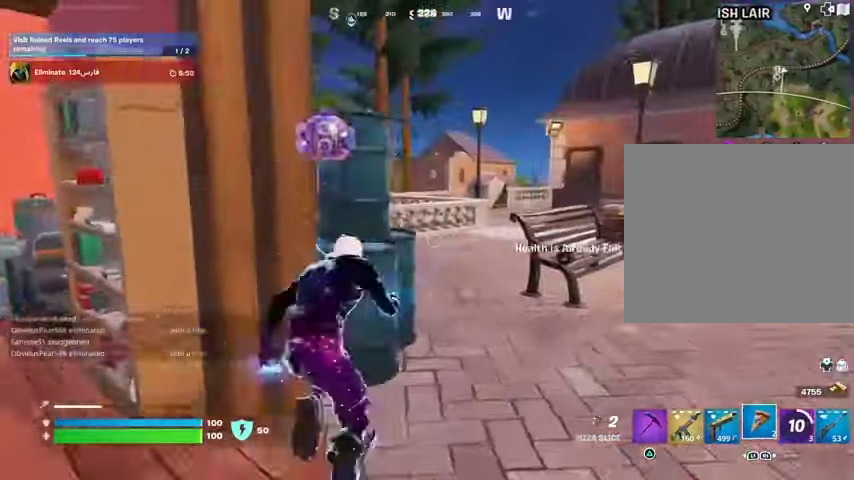
Gameplay with a controller (PlayStation layout); each line is a JSON object with the inputs held at the frame after it. "events" lists button and stick changes between this image and that frame as [ms after this image, input, new state], when the widget could be followed in between.
{"buttons": ["L1"], "left_stick": "up", "right_stick": "left", "events": [[100, "right_stick", "left"], [233, "right_stick", "center"], [300, "left_stick", "up"], [467, "right_stick", "left"], [500, "L1", "down"]]}
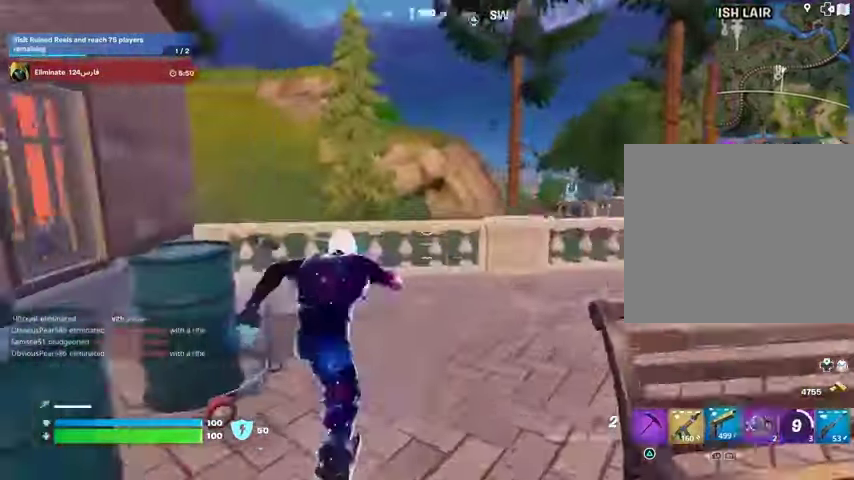
{"buttons": [], "left_stick": "up", "right_stick": "center", "events": [[67, "right_stick", "center"], [100, "L1", "up"], [133, "CROSS", "down"], [167, "L1", "down"], [200, "CROSS", "up"], [200, "L1", "up"], [200, "right_stick", "down-left"], [300, "right_stick", "center"]]}
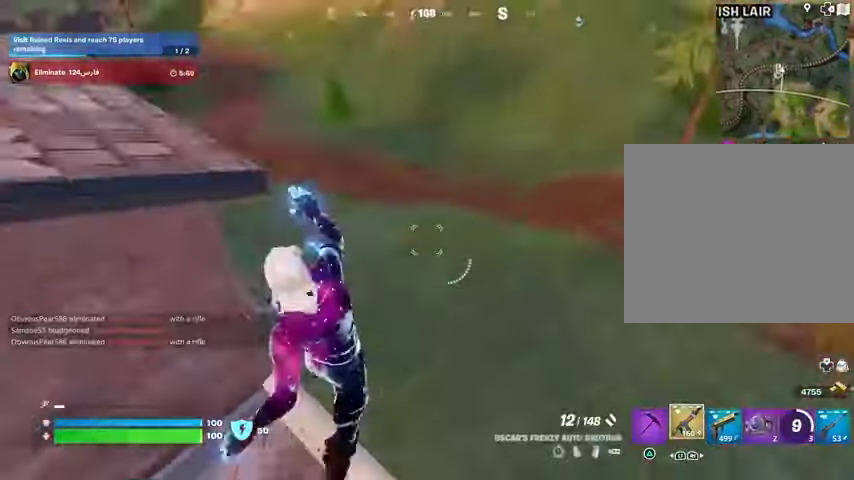
{"buttons": [], "left_stick": "up-right", "right_stick": "right", "events": [[33, "left_stick", "up-right"], [33, "right_stick", "up-left"], [233, "right_stick", "center"], [500, "right_stick", "right"]]}
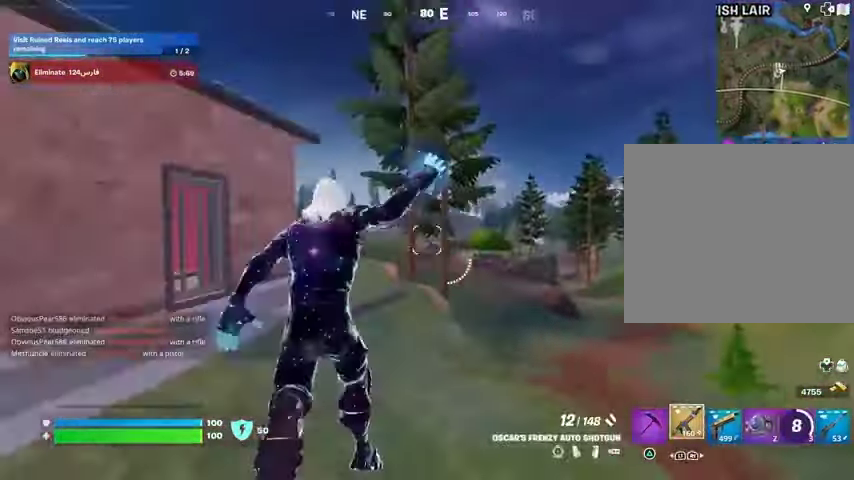
{"buttons": [], "left_stick": "up", "right_stick": "center", "events": [[33, "L1", "down"], [100, "L1", "up"], [167, "L1", "down"], [167, "left_stick", "up"], [167, "right_stick", "center"], [200, "CROSS", "down"], [267, "L1", "up"], [300, "CROSS", "up"], [367, "right_stick", "up-right"], [433, "right_stick", "center"]]}
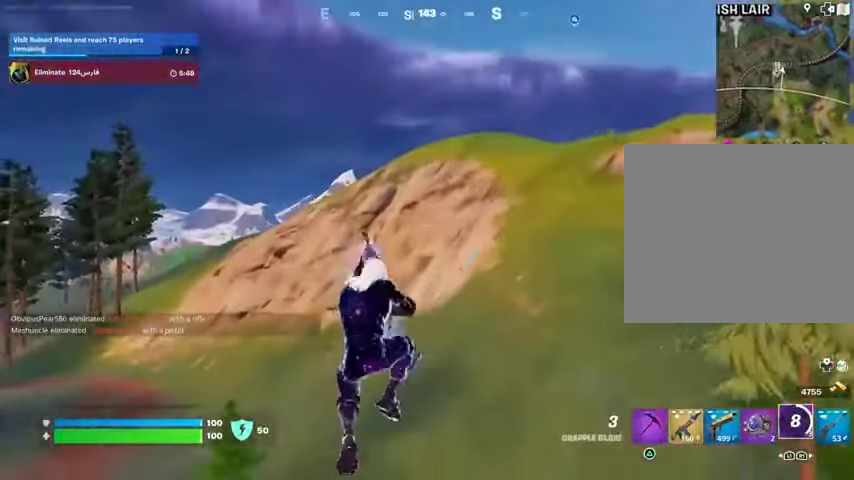
{"buttons": [], "left_stick": "up", "right_stick": "center", "events": [[233, "L2", "down"], [333, "L2", "up"]]}
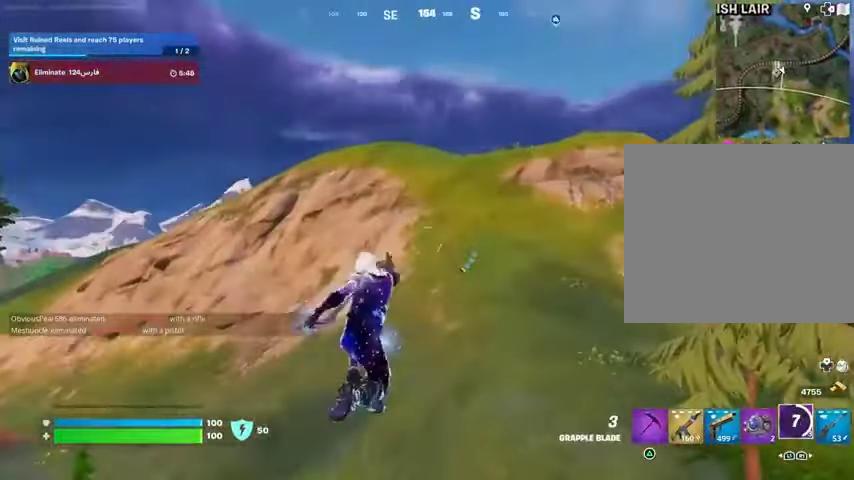
{"buttons": [], "left_stick": "up-right", "right_stick": "center", "events": [[33, "left_stick", "up-right"], [133, "right_stick", "right"], [467, "right_stick", "center"]]}
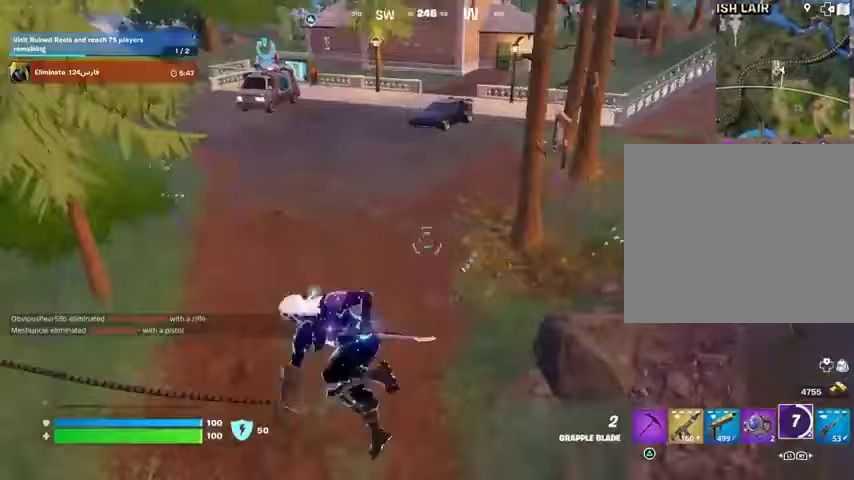
{"buttons": [], "left_stick": "down", "right_stick": "up-left", "events": [[200, "right_stick", "up-left"], [333, "left_stick", "down-right"], [400, "left_stick", "down"]]}
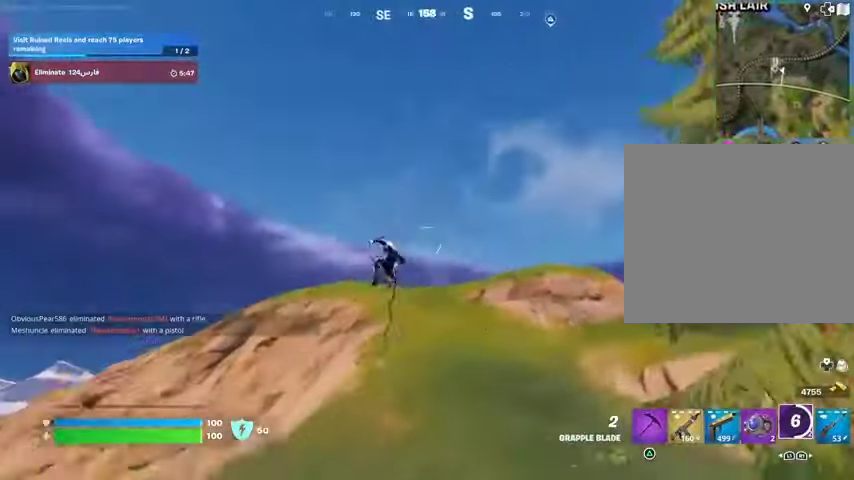
{"buttons": [], "left_stick": "left", "right_stick": "center", "events": [[33, "left_stick", "down-left"], [33, "right_stick", "center"], [267, "left_stick", "left"]]}
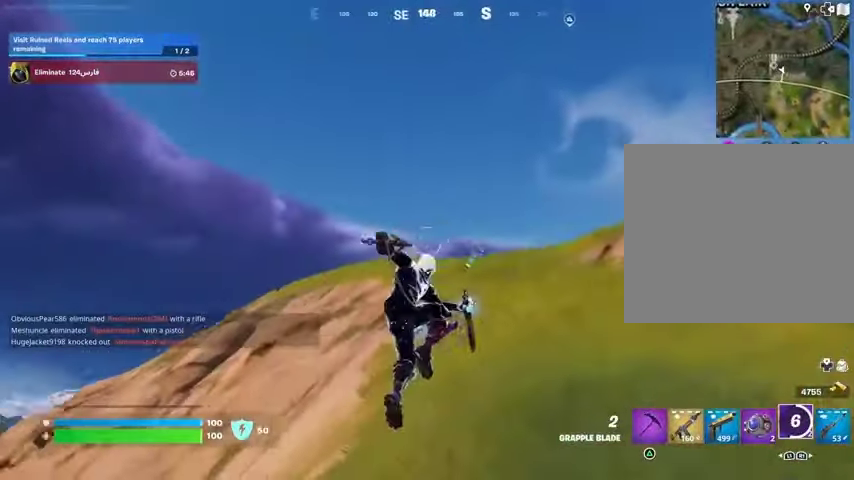
{"buttons": [], "left_stick": "right", "right_stick": "down-left", "events": [[67, "L2", "down"], [67, "left_stick", "up"], [167, "L2", "up"], [233, "L2", "down"], [300, "left_stick", "up-right"], [333, "L2", "up"], [400, "right_stick", "down-left"], [500, "left_stick", "right"]]}
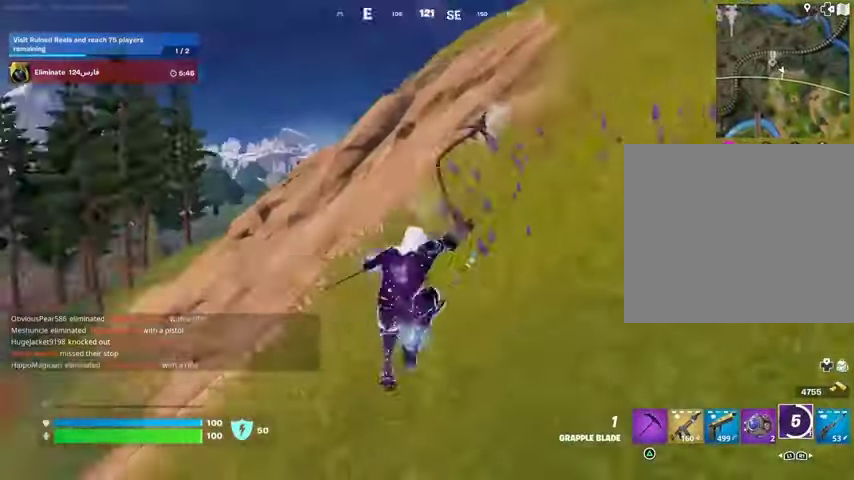
{"buttons": [], "left_stick": "up-right", "right_stick": "center", "events": [[200, "right_stick", "up-left"], [300, "right_stick", "center"], [367, "left_stick", "up-right"]]}
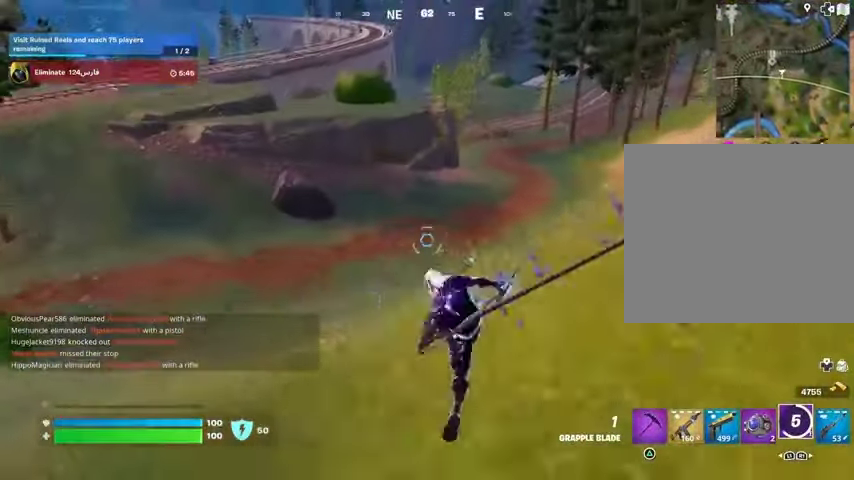
{"buttons": [], "left_stick": "up", "right_stick": "up-right", "events": [[400, "right_stick", "up-right"], [500, "left_stick", "up"]]}
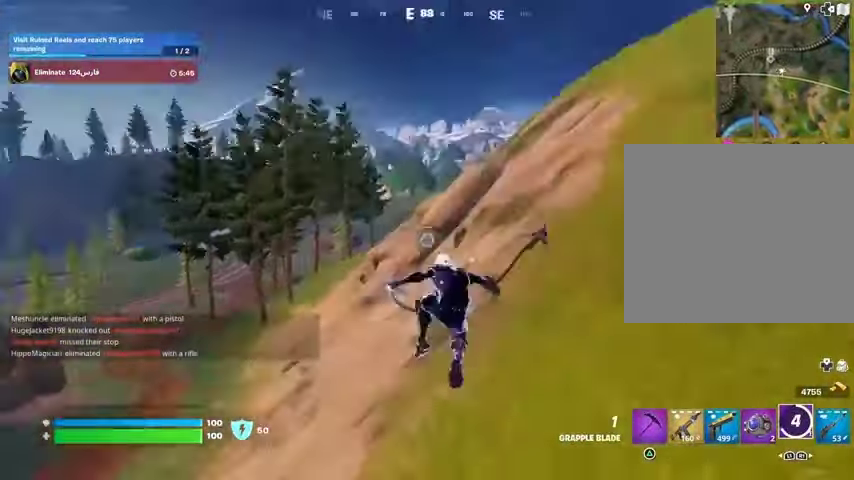
{"buttons": [], "left_stick": "up", "right_stick": "center", "events": [[100, "right_stick", "center"], [167, "R3", "down"], [267, "R3", "up"], [333, "DPAD_RIGHT", "down"], [500, "DPAD_RIGHT", "up"]]}
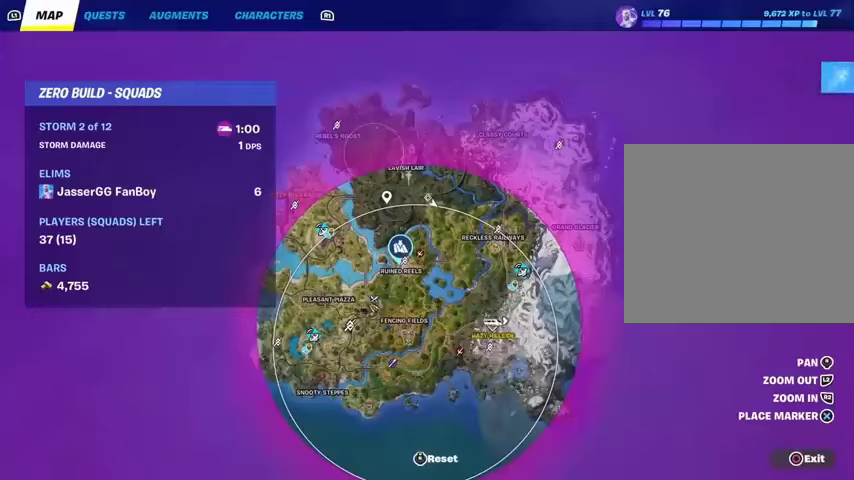
{"buttons": [], "left_stick": "up", "right_stick": "center", "events": [[300, "right_stick", "down-right"], [467, "right_stick", "center"]]}
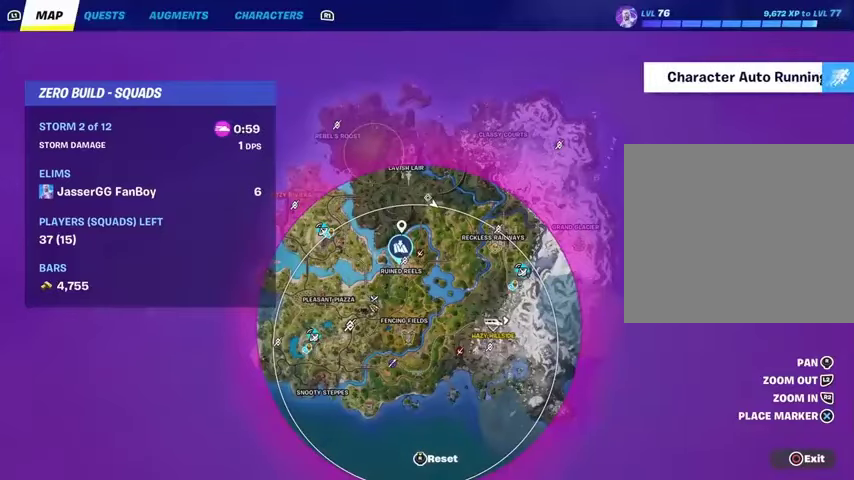
{"buttons": [], "left_stick": "up", "right_stick": "center", "events": [[333, "right_stick", "up"], [433, "right_stick", "center"]]}
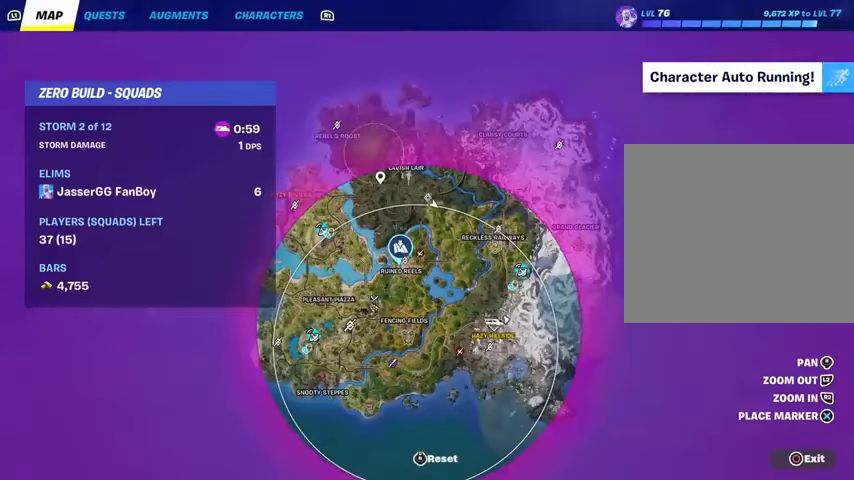
{"buttons": [], "left_stick": "up", "right_stick": "down-right", "events": [[367, "right_stick", "down-right"]]}
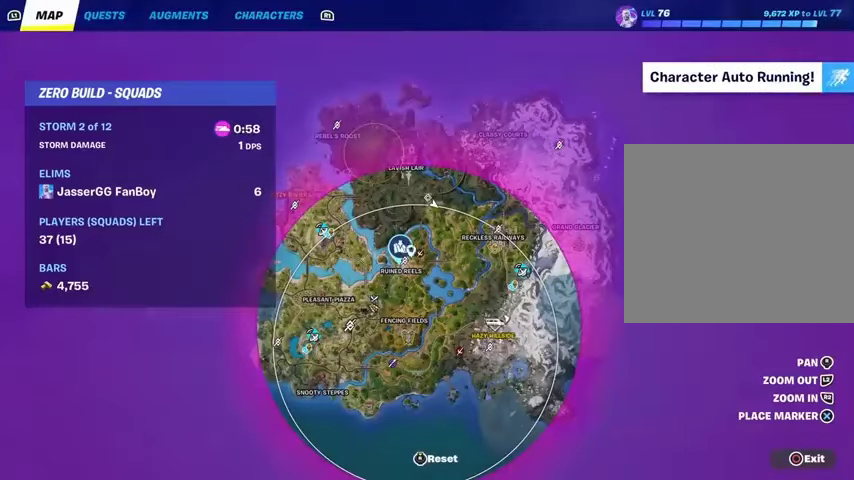
{"buttons": [], "left_stick": "up", "right_stick": "center", "events": [[67, "right_stick", "center"], [300, "right_stick", "down"], [433, "right_stick", "center"]]}
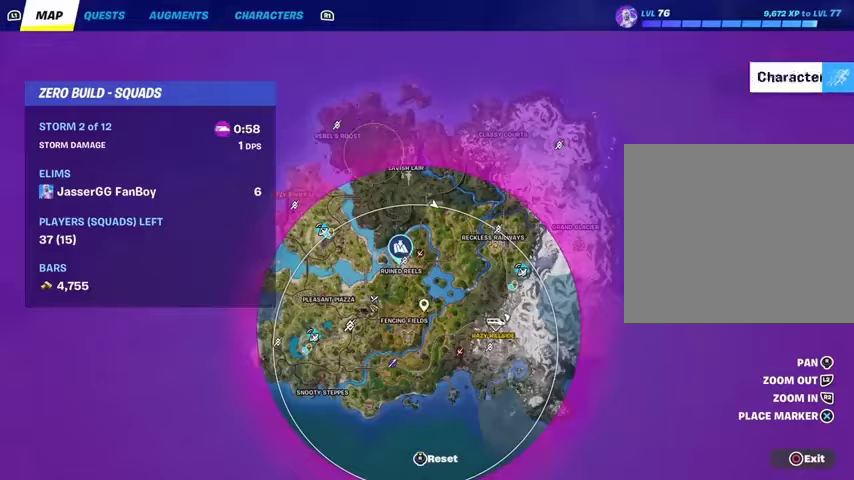
{"buttons": [], "left_stick": "up", "right_stick": "center", "events": [[433, "CIRCLE", "down"], [467, "CIRCLE", "up"]]}
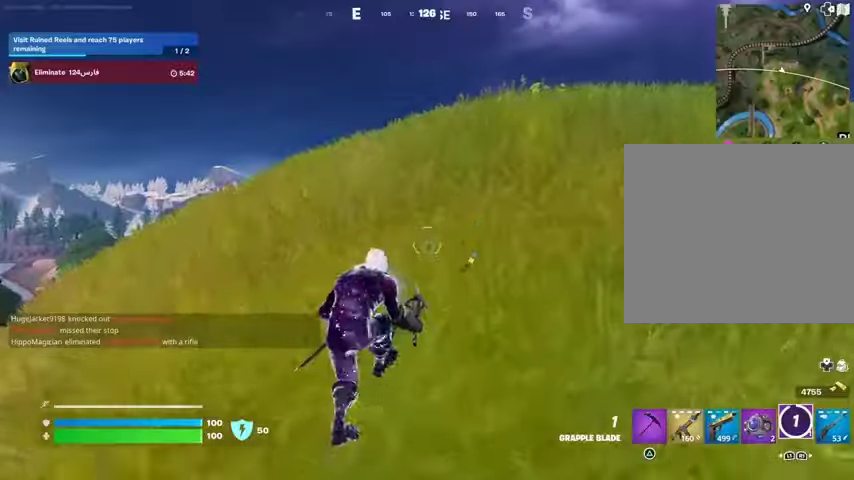
{"buttons": ["DPAD_RIGHT"], "left_stick": "up", "right_stick": "center", "events": [[67, "L3", "down"], [167, "L3", "up"], [300, "CROSS", "down"], [400, "CROSS", "up"], [400, "DPAD_RIGHT", "down"]]}
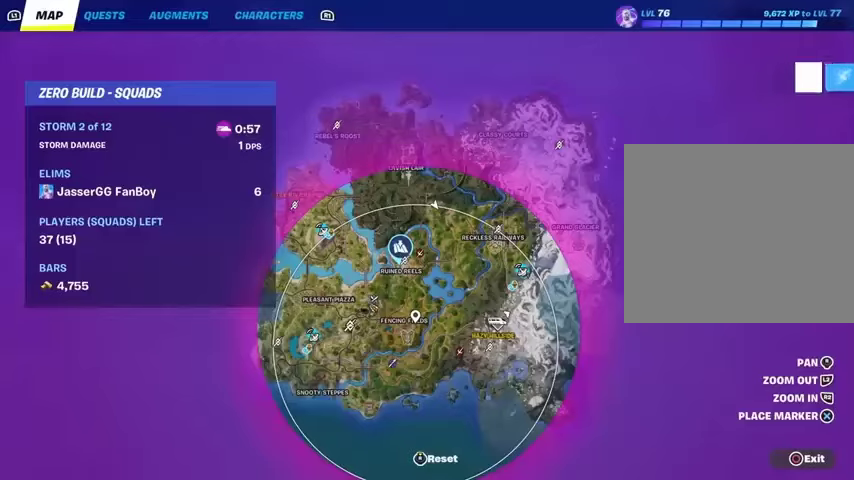
{"buttons": [], "left_stick": "up", "right_stick": "down", "events": [[33, "DPAD_RIGHT", "up"], [467, "right_stick", "down"]]}
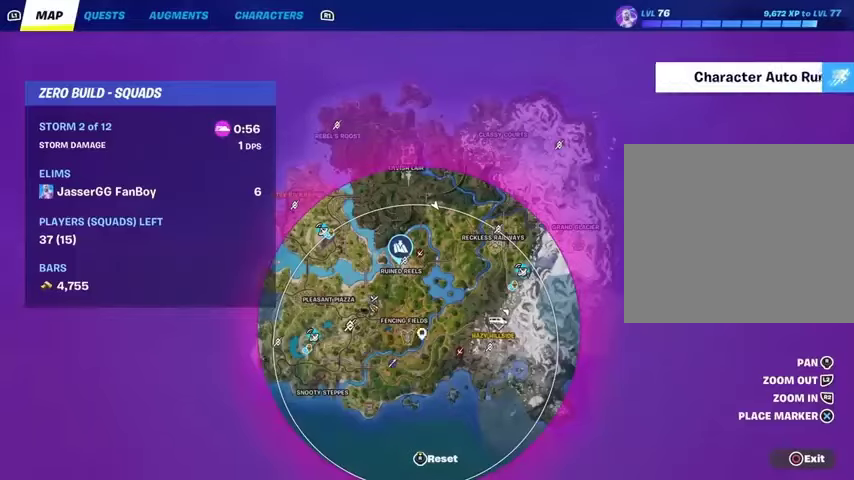
{"buttons": [], "left_stick": "up", "right_stick": "center", "events": [[100, "right_stick", "center"]]}
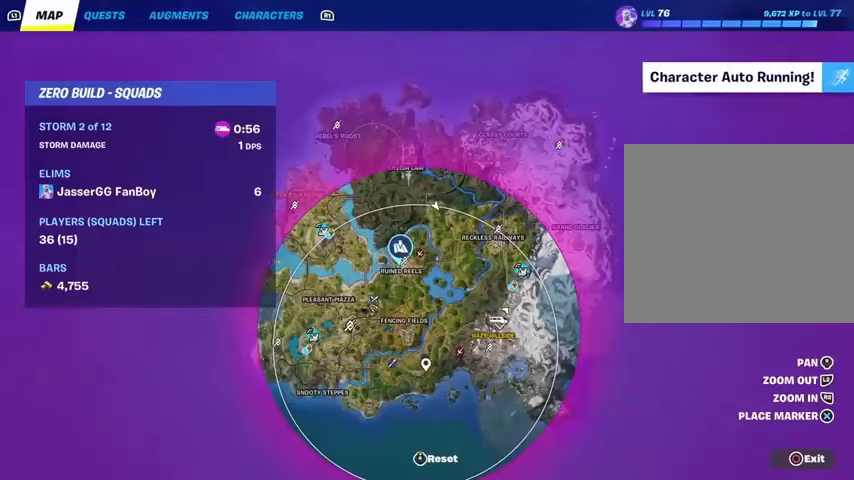
{"buttons": ["CIRCLE"], "left_stick": "up", "right_stick": "center", "events": [[433, "CIRCLE", "down"]]}
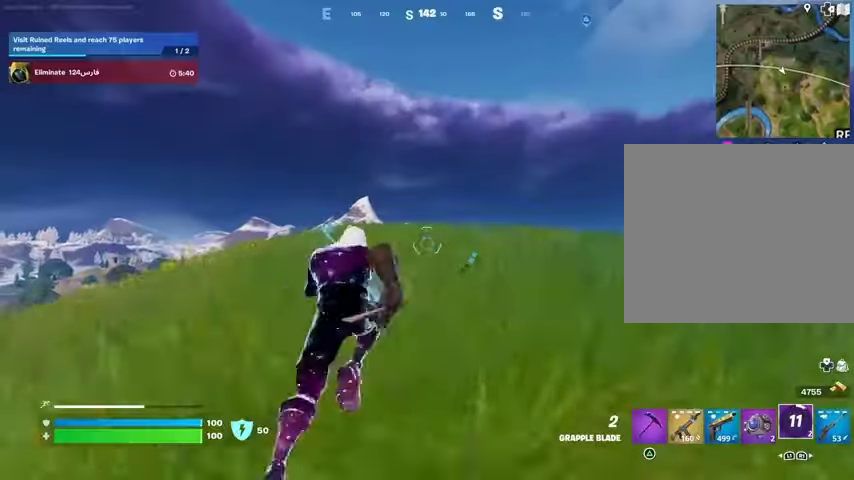
{"buttons": [], "left_stick": "up", "right_stick": "down-left", "events": [[33, "CIRCLE", "up"], [267, "CROSS", "down"], [333, "CROSS", "up"], [400, "right_stick", "down-left"]]}
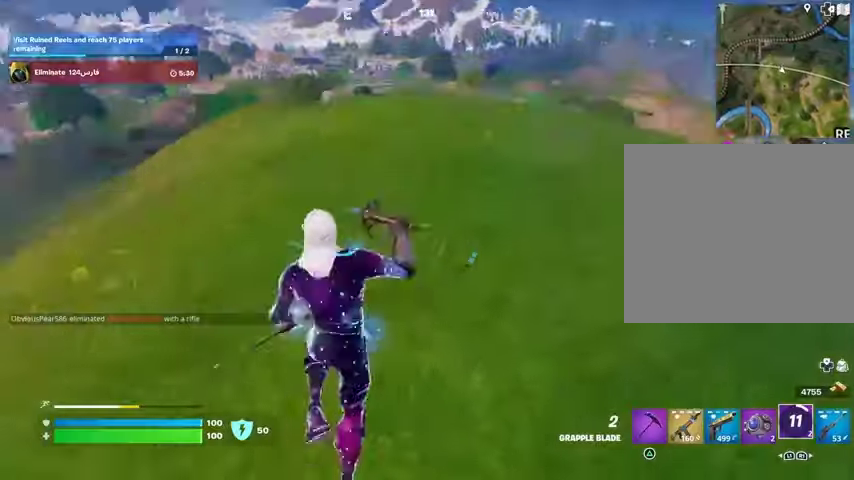
{"buttons": [], "left_stick": "up", "right_stick": "right", "events": [[33, "right_stick", "center"], [67, "left_stick", "up-right"], [233, "right_stick", "up"], [333, "right_stick", "center"], [400, "left_stick", "up"], [433, "right_stick", "right"]]}
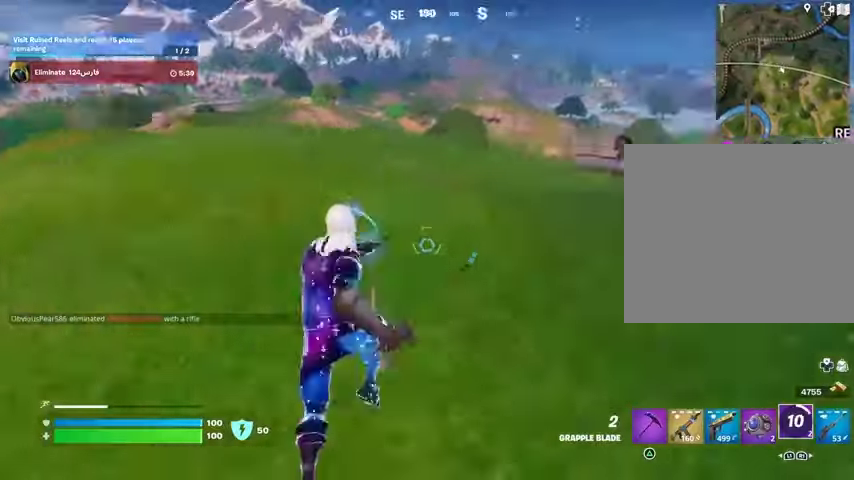
{"buttons": [], "left_stick": "up-left", "right_stick": "center", "events": [[67, "left_stick", "up-left"], [67, "right_stick", "center"], [167, "CROSS", "down"], [267, "CROSS", "up"]]}
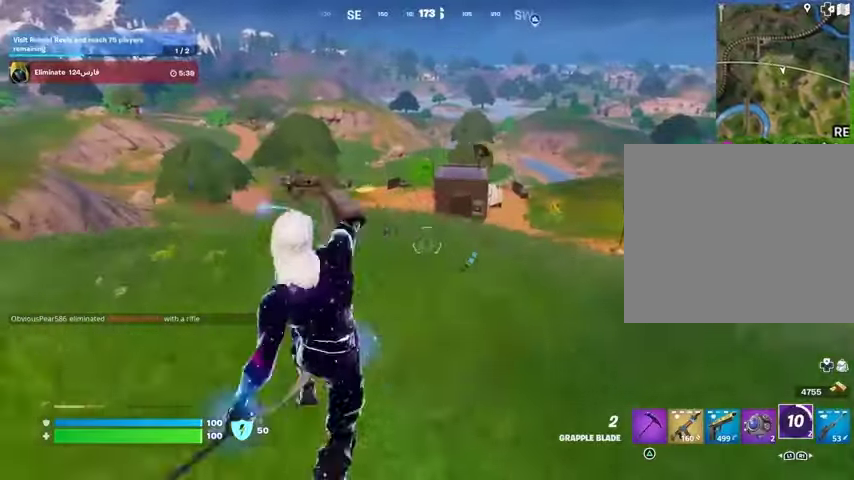
{"buttons": [], "left_stick": "up-left", "right_stick": "center", "events": []}
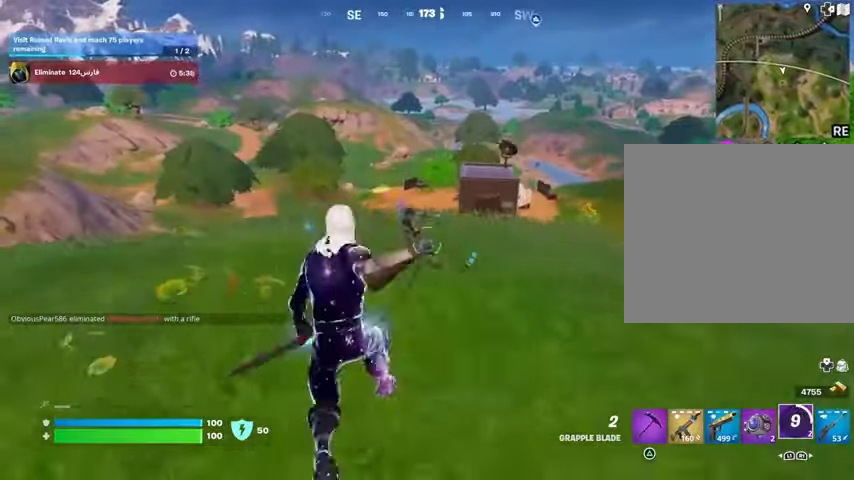
{"buttons": [], "left_stick": "up-right", "right_stick": "center", "events": [[133, "left_stick", "up"], [233, "R1", "down"], [300, "right_stick", "left"], [367, "R1", "up"], [367, "left_stick", "up-right"], [400, "right_stick", "center"]]}
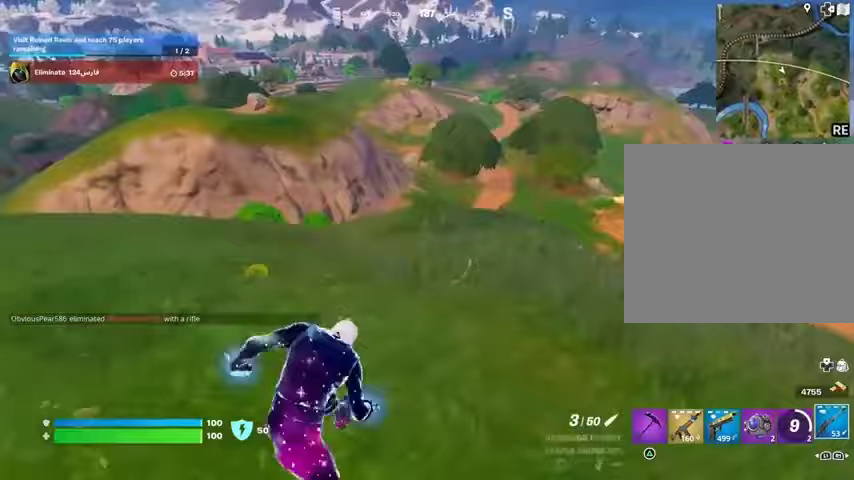
{"buttons": [], "left_stick": "up-right", "right_stick": "center", "events": [[100, "CROSS", "down"], [133, "CROSS", "up"], [133, "right_stick", "left"], [367, "right_stick", "center"]]}
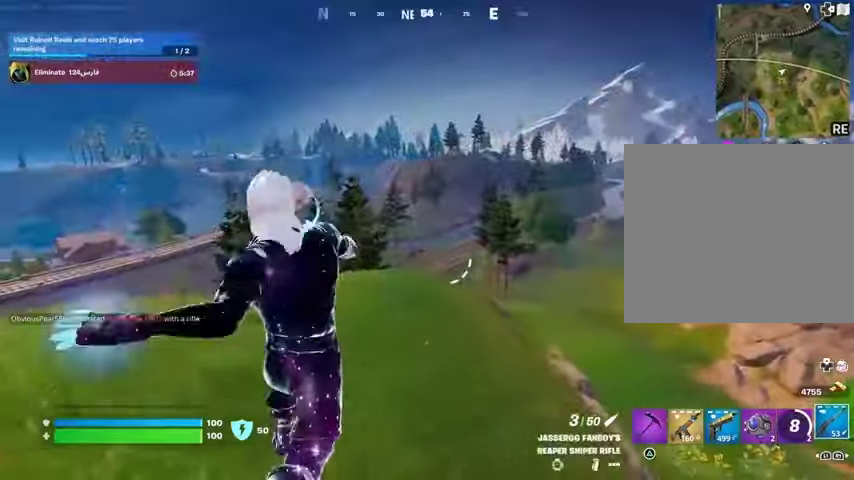
{"buttons": ["R3"], "left_stick": "up-right", "right_stick": "center", "events": [[133, "right_stick", "right"], [400, "right_stick", "center"], [467, "R3", "down"]]}
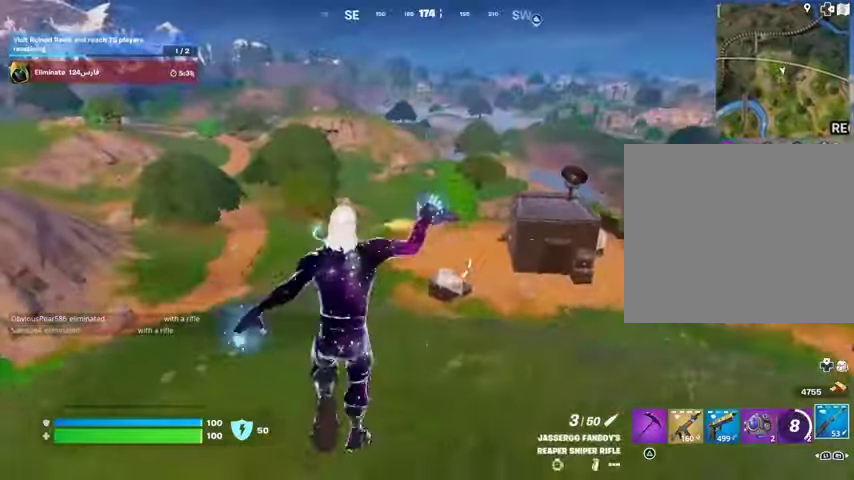
{"buttons": [], "left_stick": "up", "right_stick": "center", "events": [[33, "R3", "up"], [167, "right_stick", "left"], [233, "left_stick", "up"], [233, "right_stick", "center"], [333, "CROSS", "down"], [400, "CROSS", "up"]]}
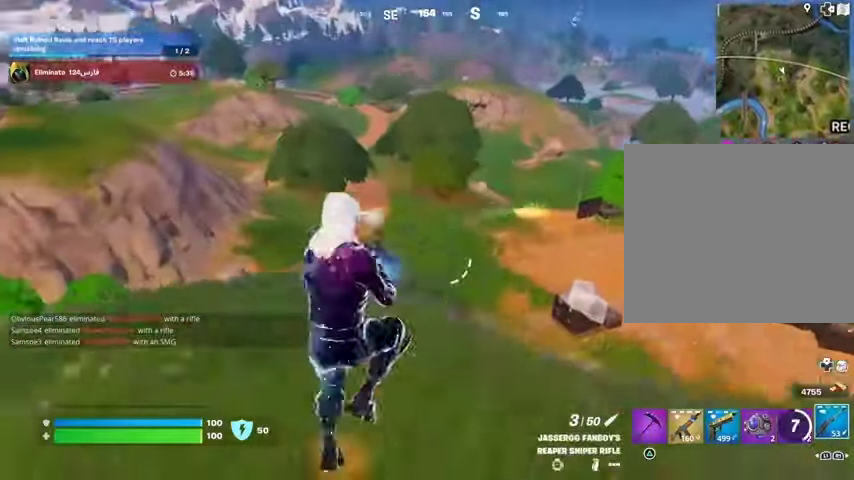
{"buttons": [], "left_stick": "up", "right_stick": "center", "events": [[233, "DPAD_RIGHT", "down"], [333, "DPAD_RIGHT", "up"]]}